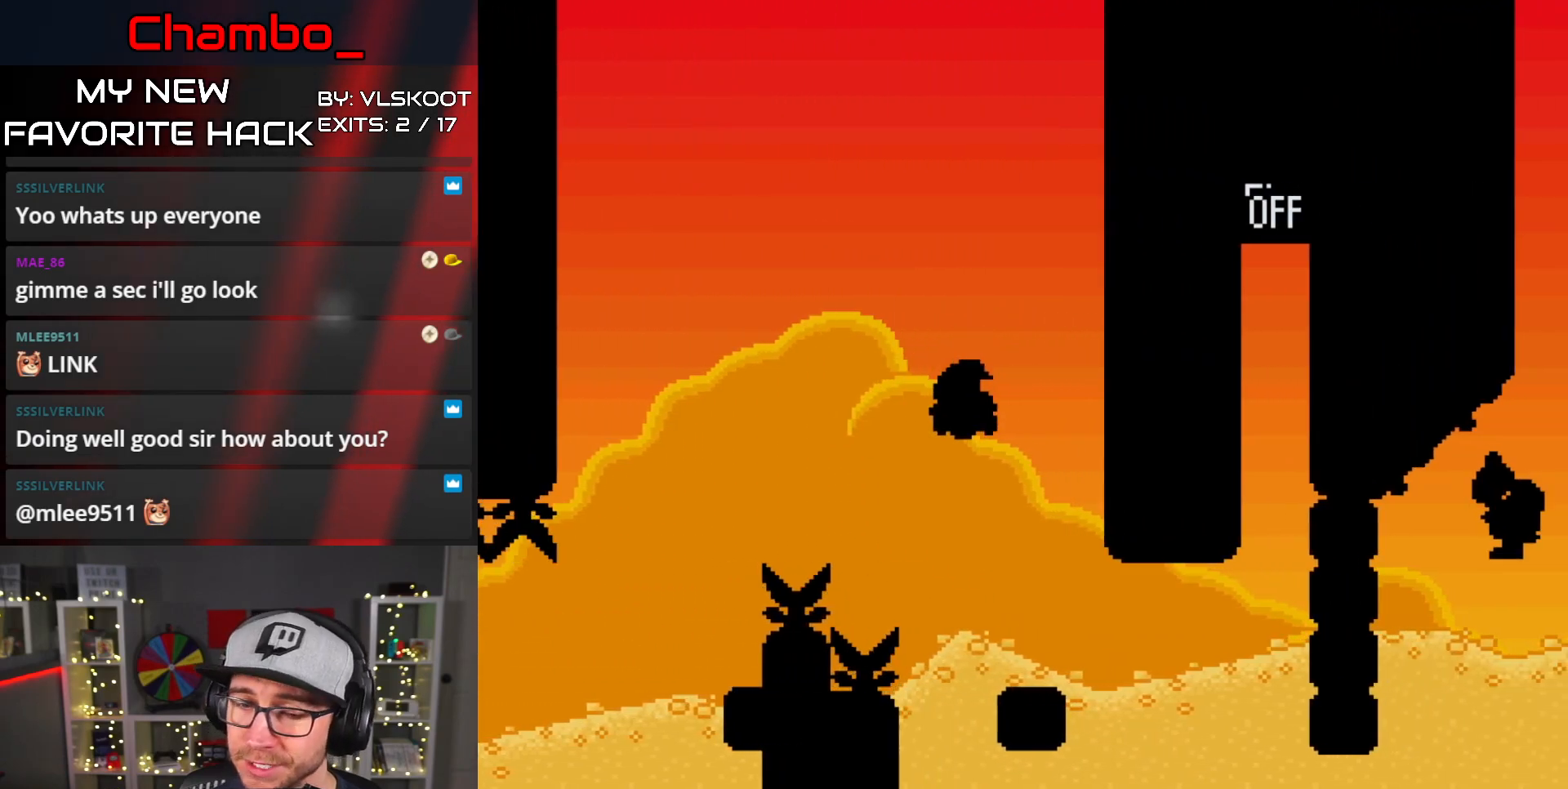
Gameplay with a controller (Nintendo layout); each line is a JSON object with the inputs held at the frame after it. "events" lists button and stick changes between this image and that frame as [ms after this image, input, new state], when the widget could be followed in between. Not read: L3 R1 R3 START.
{"buttons": ["Y", "DPAD_RIGHT"], "events": [[250, "DPAD_RIGHT", "up"], [267, "DPAD_LEFT", "down"], [350, "DPAD_LEFT", "up"], [367, "DPAD_RIGHT", "down"]]}
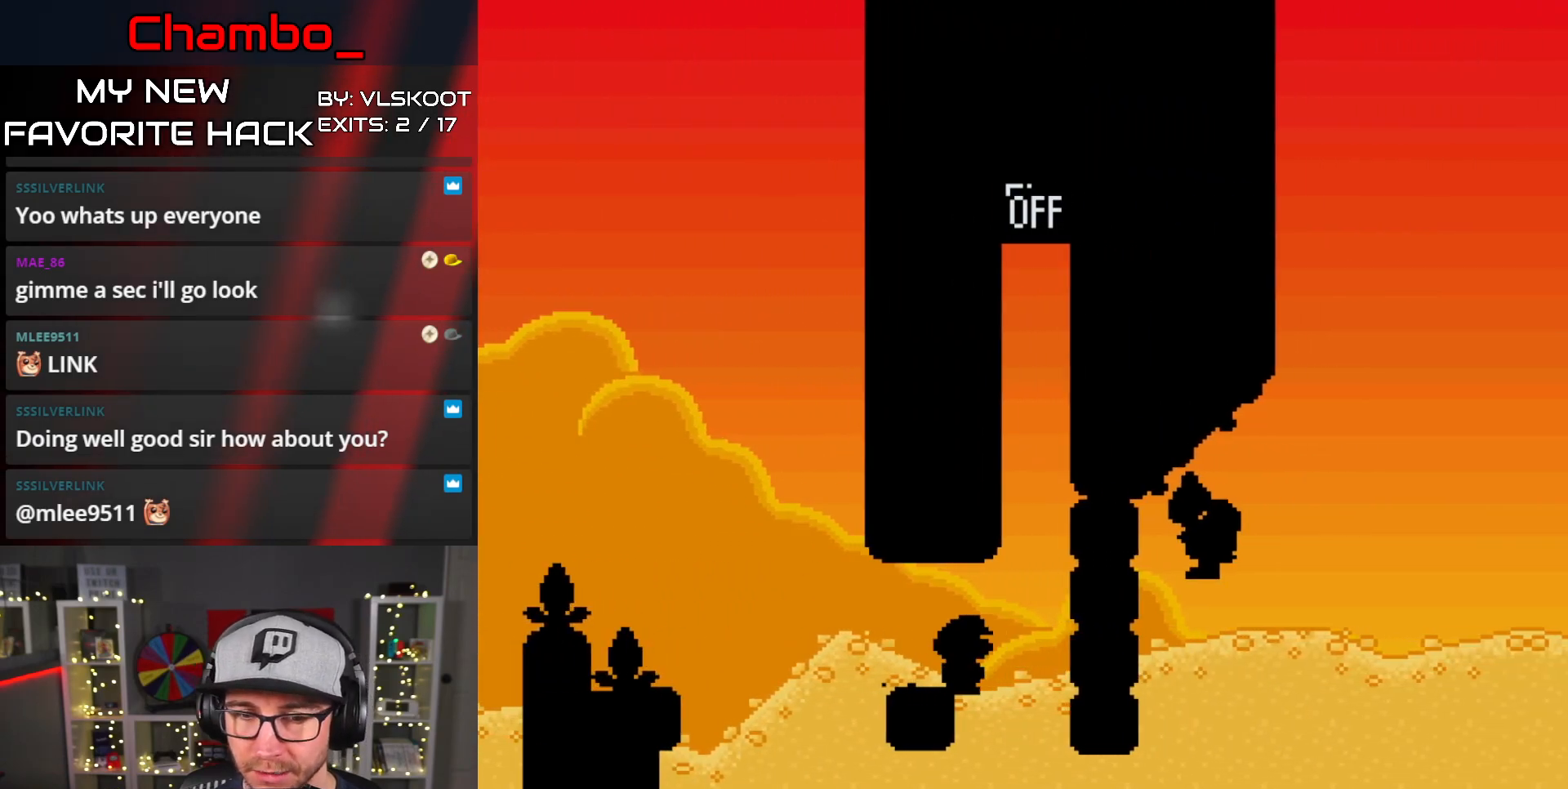
{"buttons": ["B", "Y"], "events": [[50, "B", "down"], [200, "DPAD_RIGHT", "up"]]}
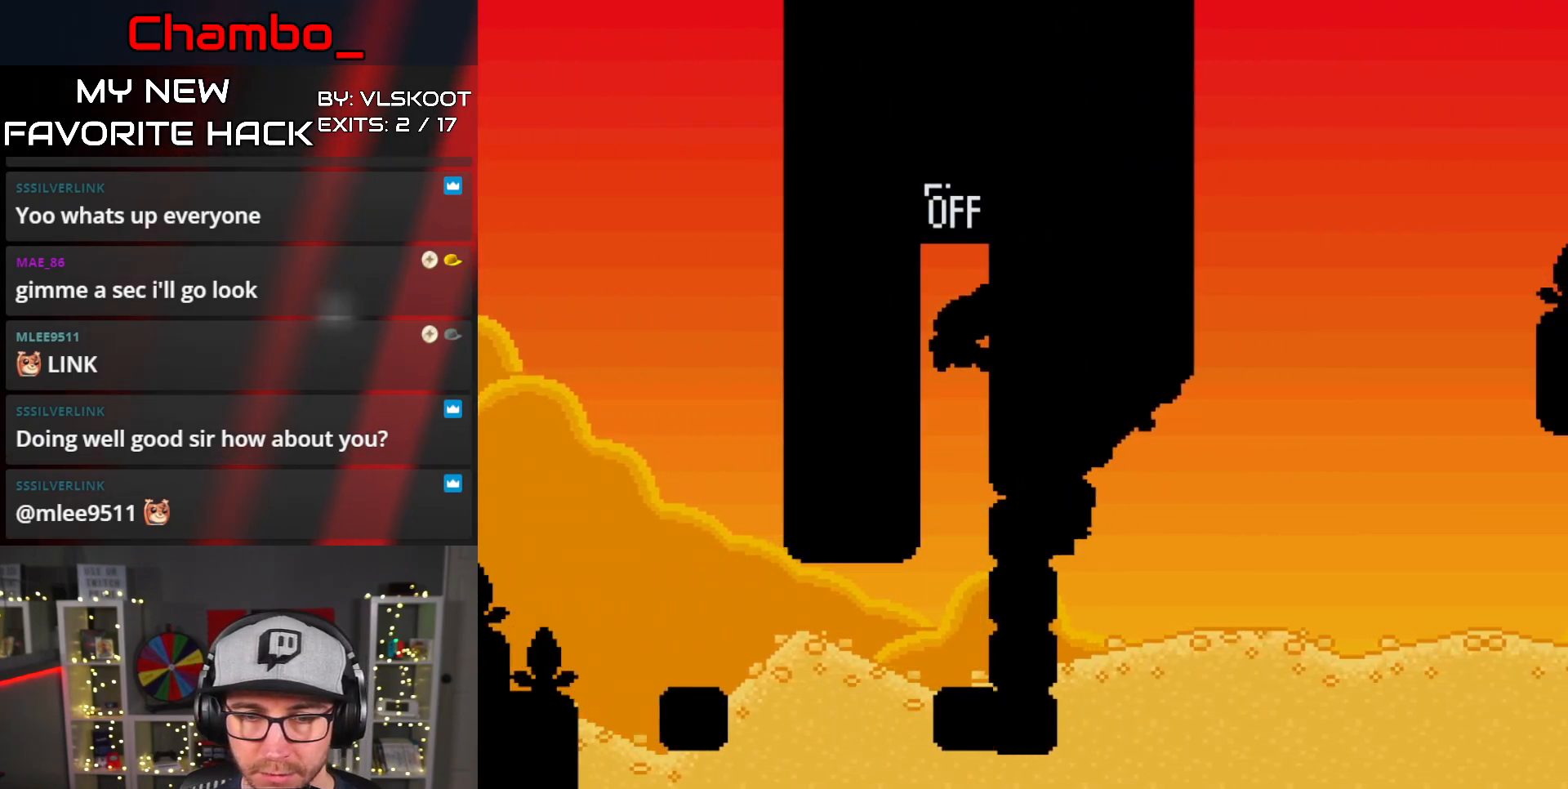
{"buttons": ["B", "Y"], "events": [[67, "DPAD_RIGHT", "down"], [267, "DPAD_RIGHT", "up"]]}
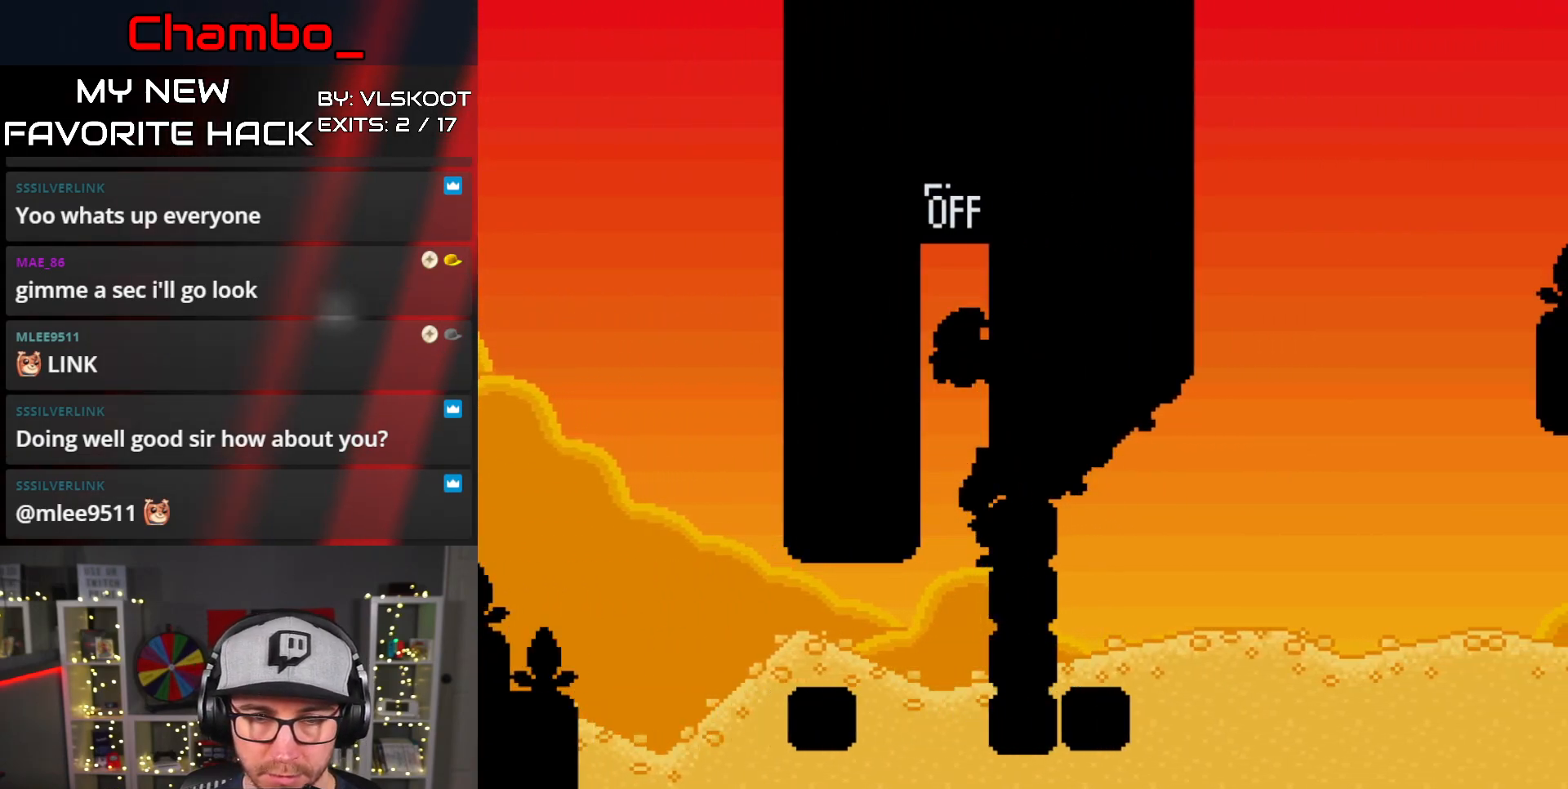
{"buttons": ["Y"], "events": [[317, "B", "up"]]}